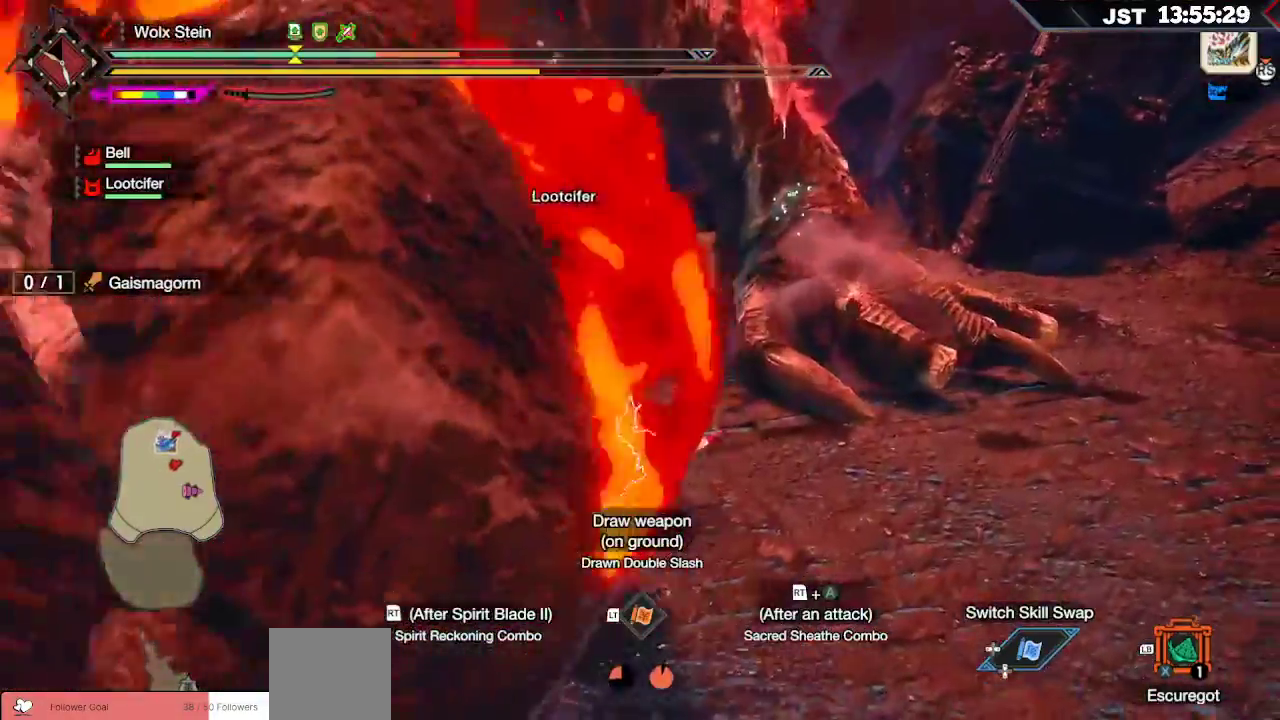
Gameplay with a controller (Xbox layout); each line is a JSON object with the inputs held at the frame after it. "events" lists button and stick changes between this image and that frame as [ms after this image, input, new state], when the widget could be followed in between.
{"buttons": [], "left_stick": "up-right", "right_stick": "center", "events": []}
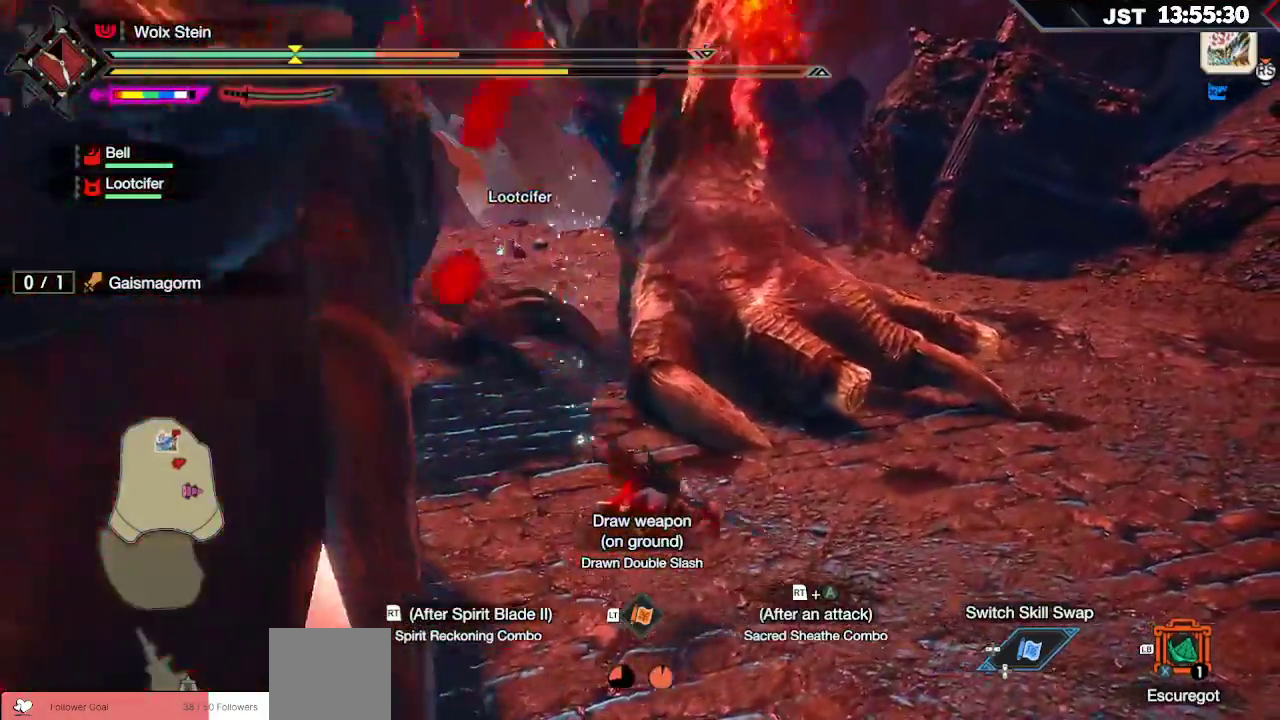
{"buttons": ["A", "L2"], "left_stick": "up-right", "right_stick": "center", "events": [[417, "A", "down"], [417, "L2", "down"]]}
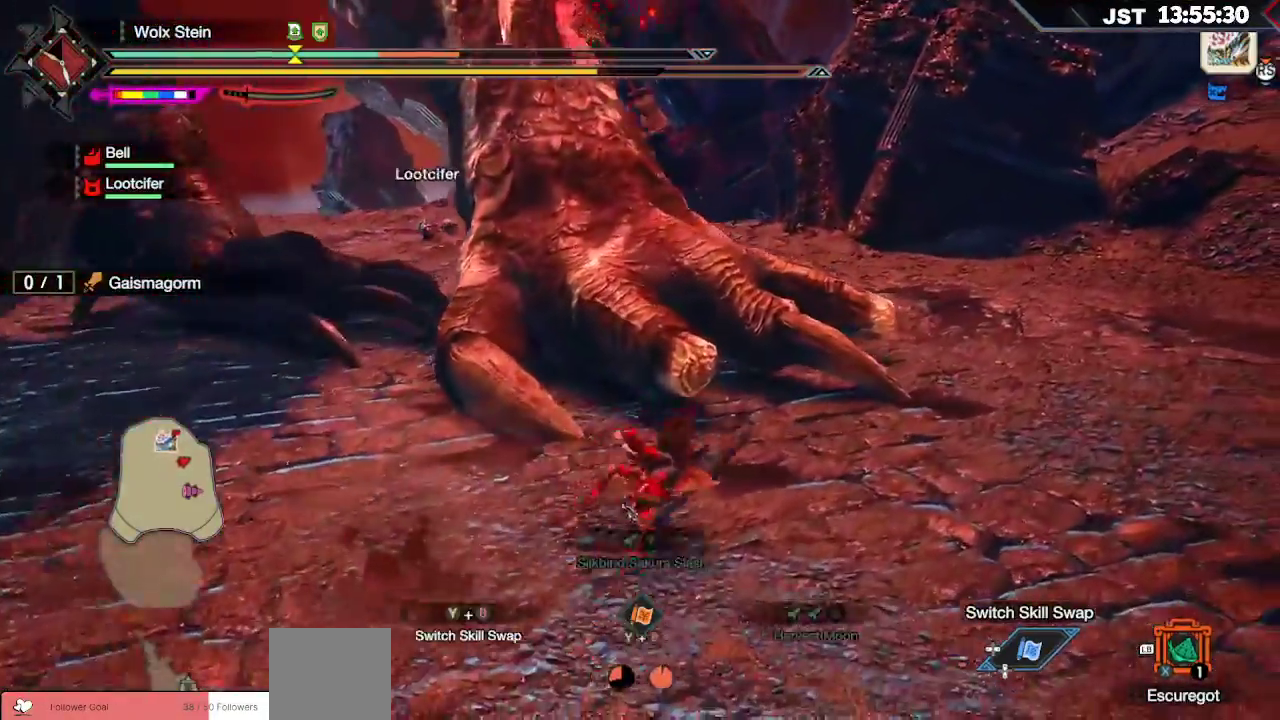
{"buttons": [], "left_stick": "up-right", "right_stick": "center", "events": [[50, "A", "up"], [117, "L2", "up"]]}
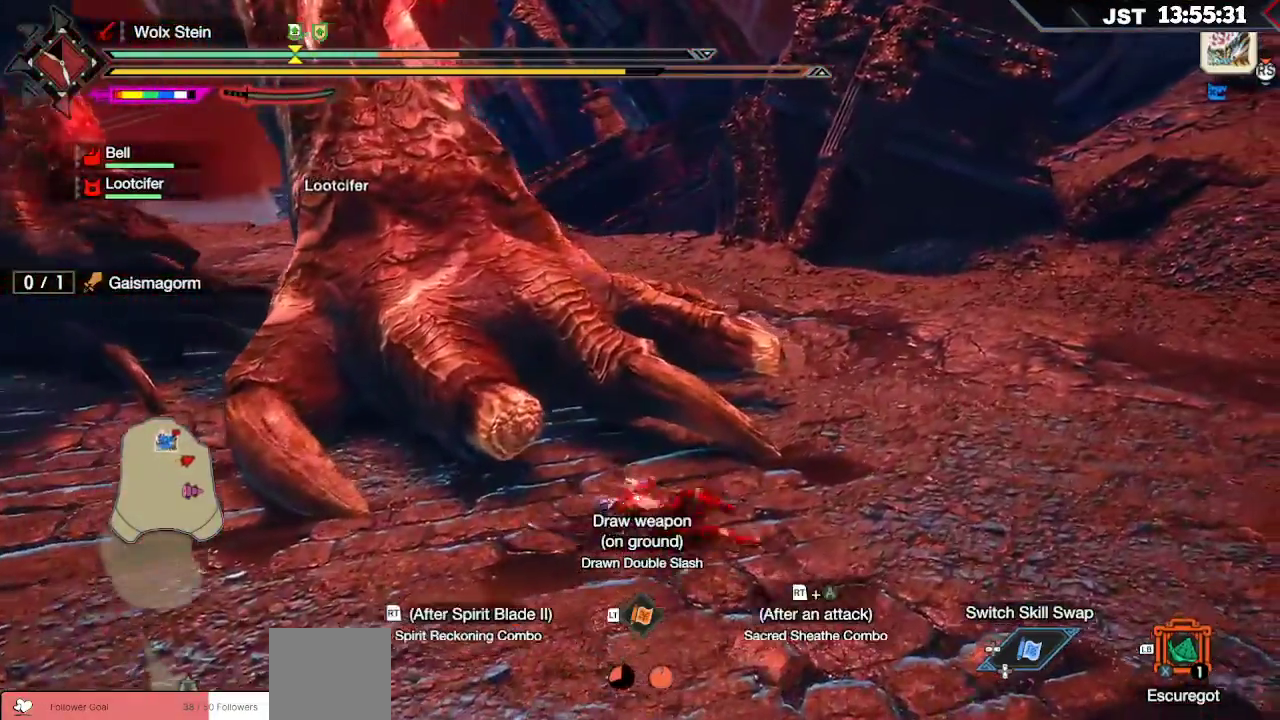
{"buttons": [], "left_stick": "up-right", "right_stick": "center", "events": [[83, "L1", "down"], [250, "L1", "up"], [350, "A", "down"], [483, "A", "up"]]}
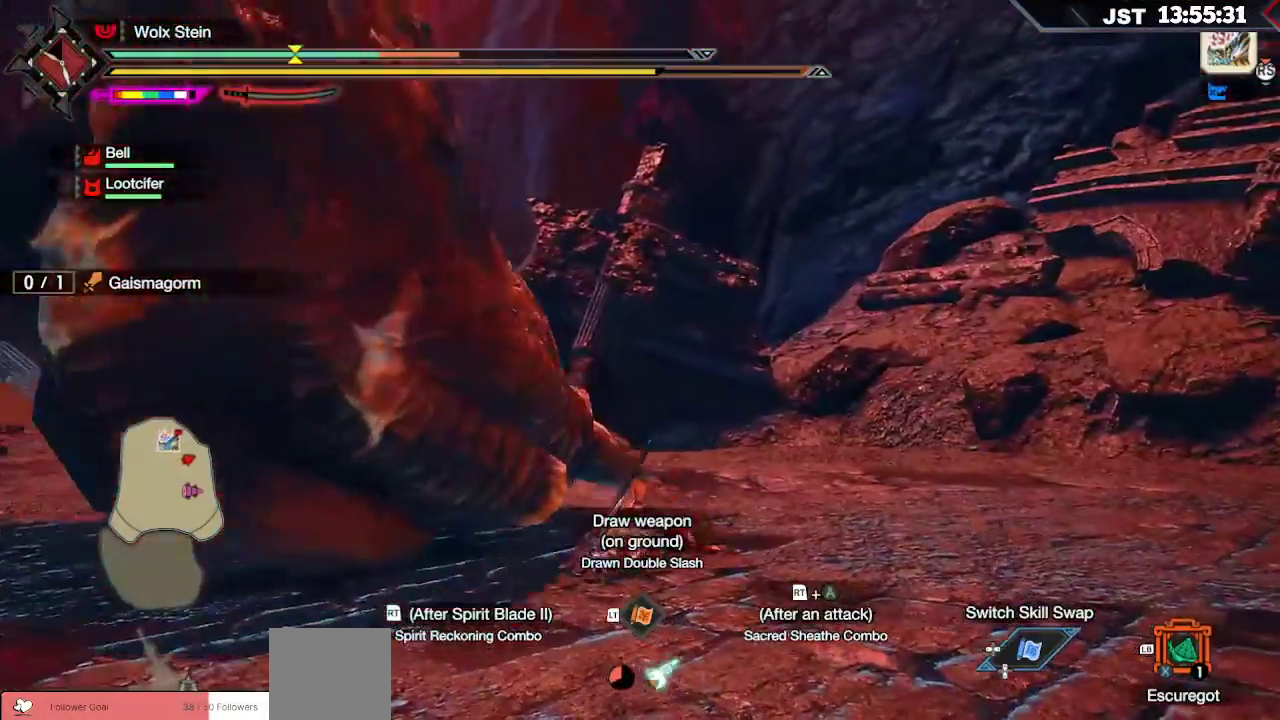
{"buttons": [], "left_stick": "up", "right_stick": "center", "events": [[67, "A", "down"], [117, "left_stick", "up"], [183, "A", "up"], [250, "A", "down"], [333, "A", "up"]]}
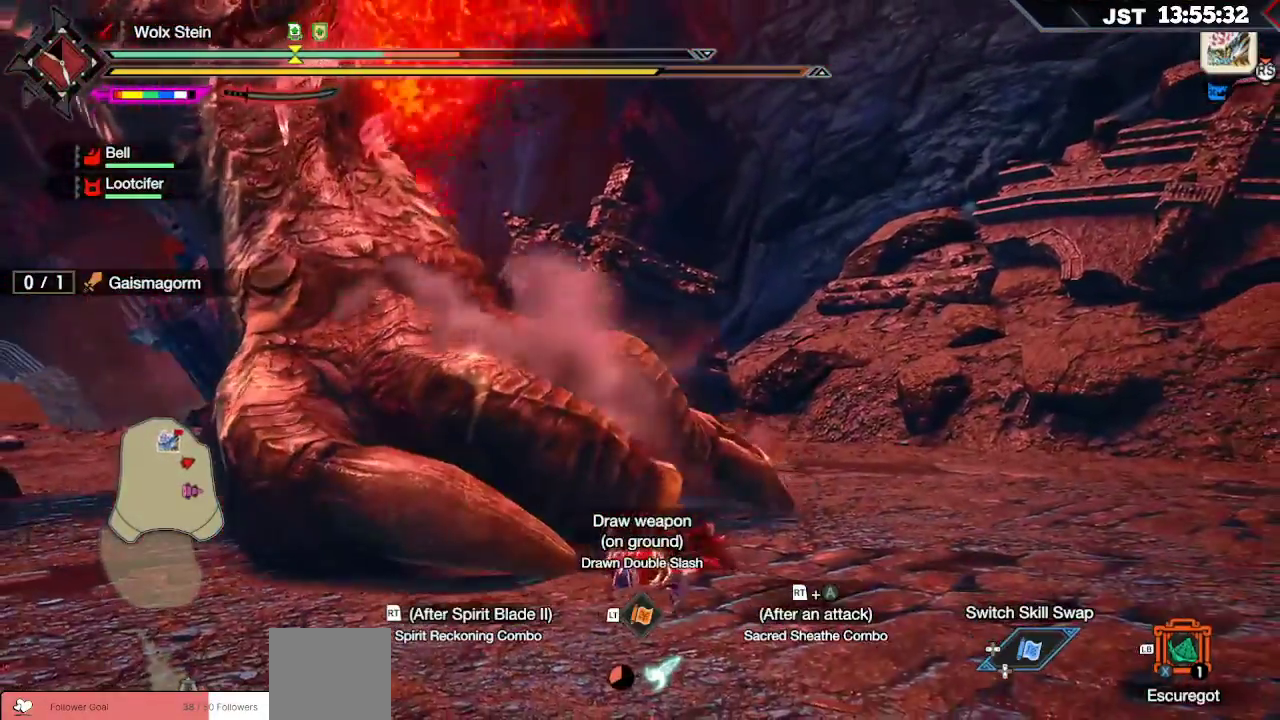
{"buttons": [], "left_stick": "up-right", "right_stick": "center", "events": [[117, "left_stick", "up-right"], [367, "A", "down"], [483, "A", "up"]]}
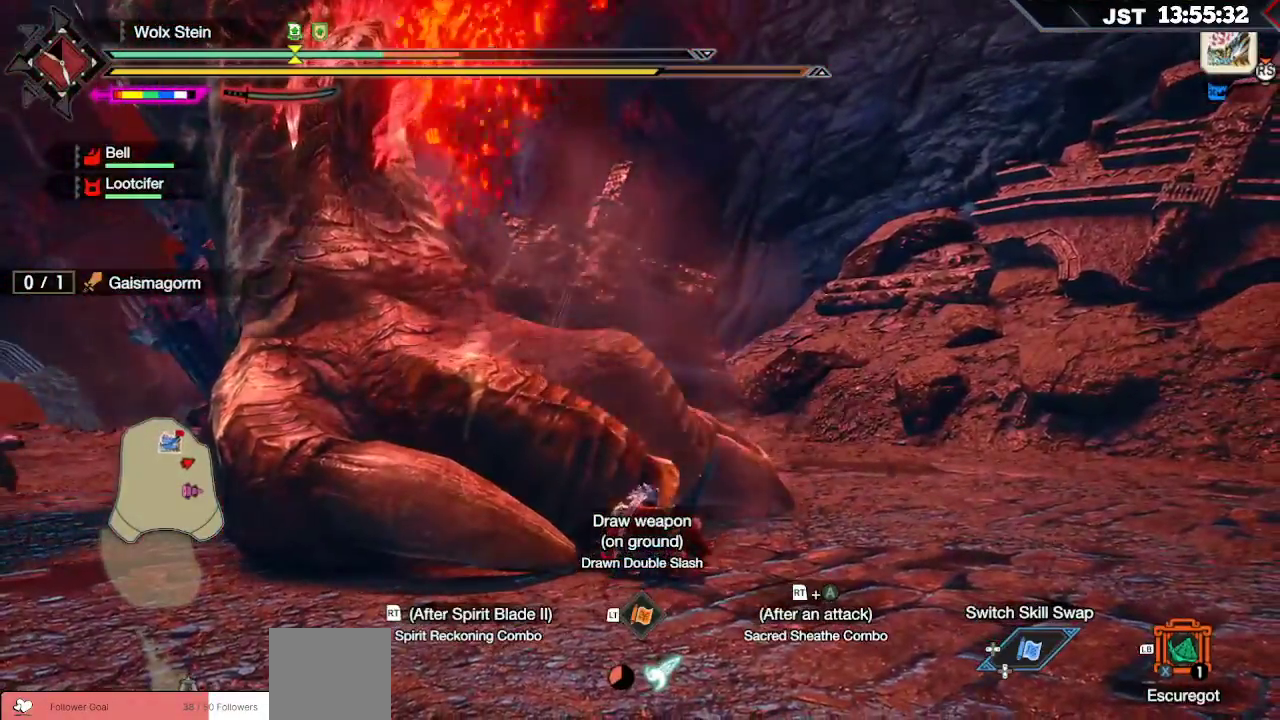
{"buttons": ["L1"], "left_stick": "up-right", "right_stick": "center", "events": [[100, "right_stick", "down-left"], [217, "right_stick", "center"], [250, "left_stick", "right"], [300, "L1", "down"], [500, "left_stick", "up-right"]]}
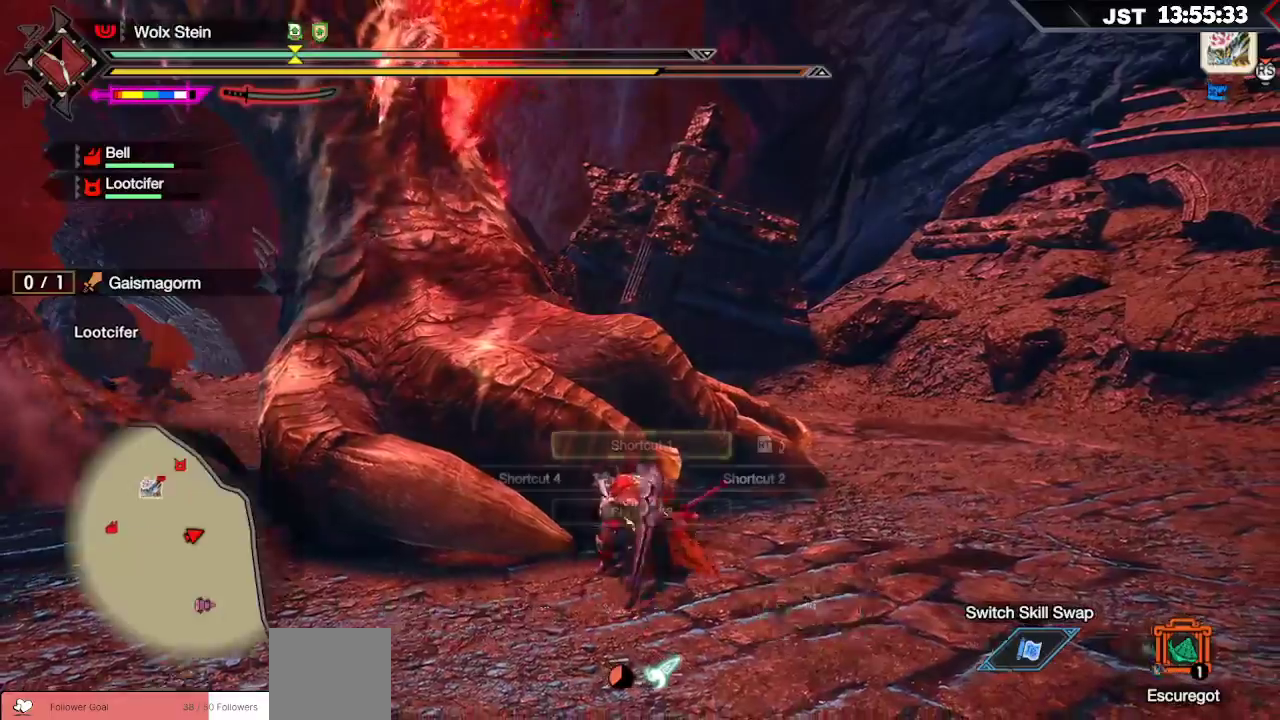
{"buttons": ["L1"], "left_stick": "up-right", "right_stick": "down-left", "events": [[433, "right_stick", "down-left"]]}
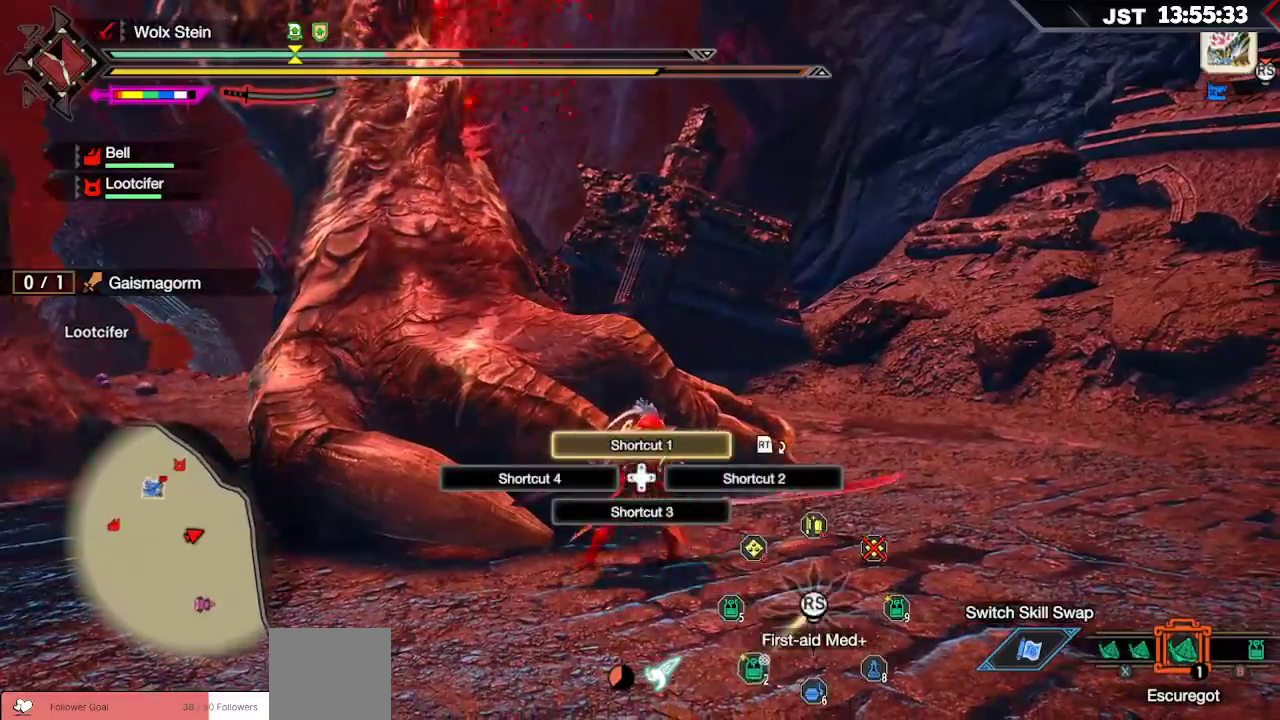
{"buttons": ["R1"], "left_stick": "up-right", "right_stick": "center", "events": [[33, "right_stick", "center"], [133, "L1", "up"], [150, "R1", "down"]]}
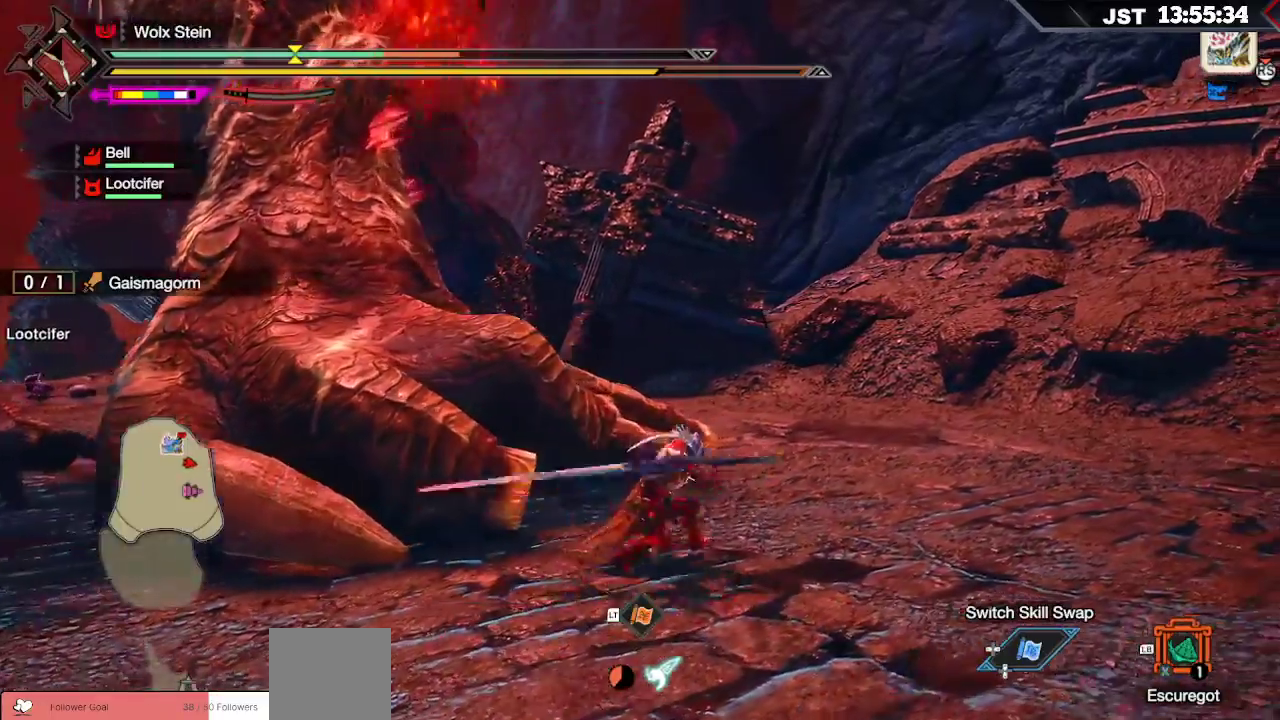
{"buttons": ["R1"], "left_stick": "up-right", "right_stick": "down-left", "events": [[267, "right_stick", "down-left"]]}
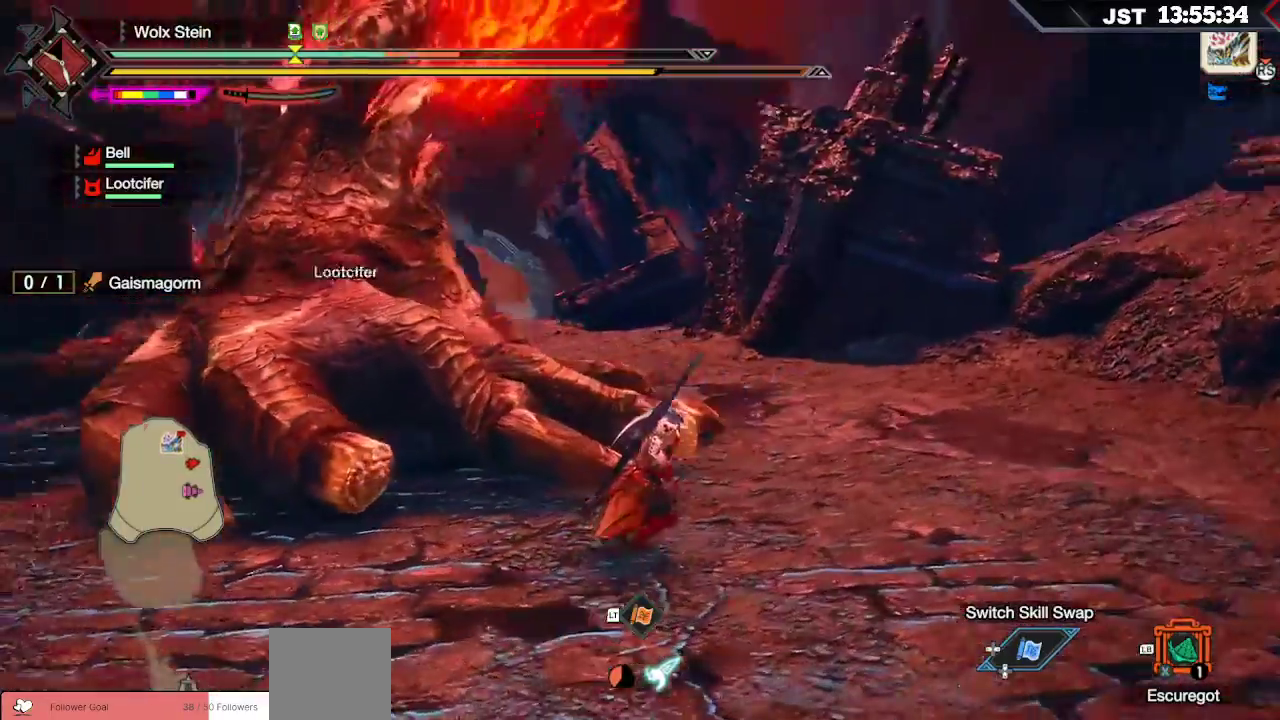
{"buttons": ["R1"], "left_stick": "right", "right_stick": "left", "events": [[67, "left_stick", "right"], [117, "right_stick", "left"]]}
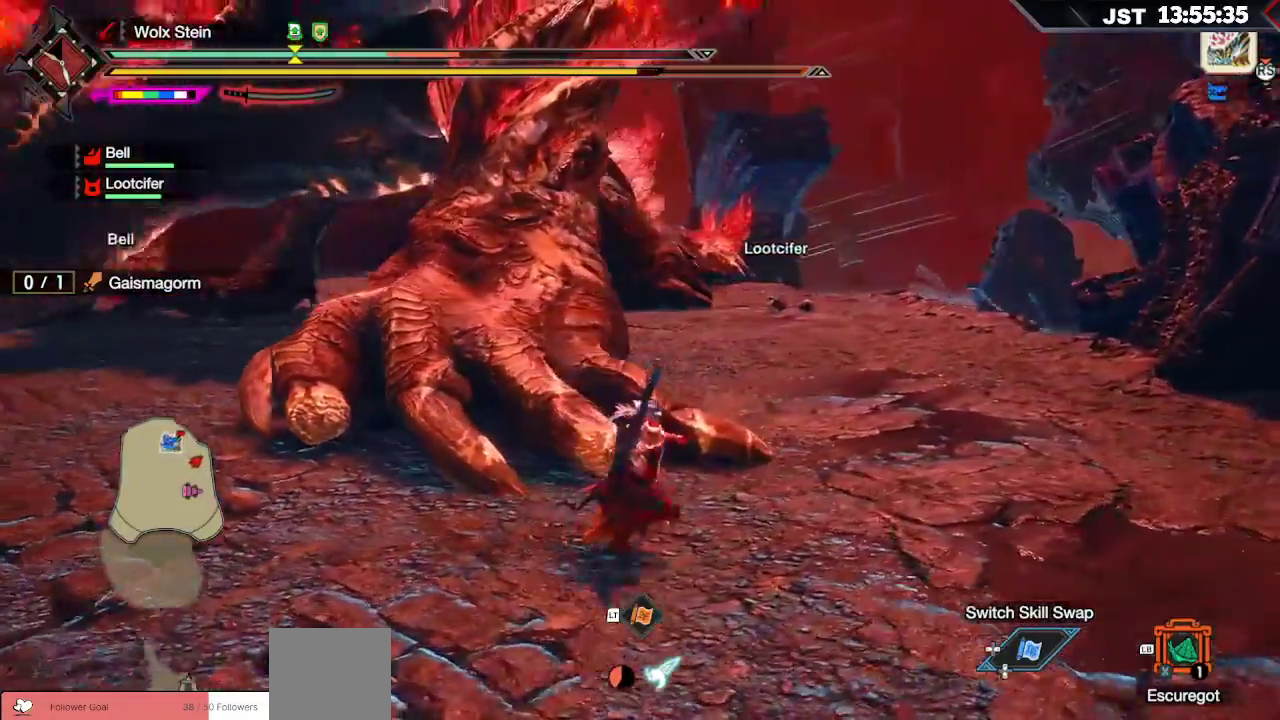
{"buttons": ["L1", "R1"], "left_stick": "right", "right_stick": "down-left", "events": [[67, "right_stick", "center"], [283, "right_stick", "down-left"], [350, "L1", "down"]]}
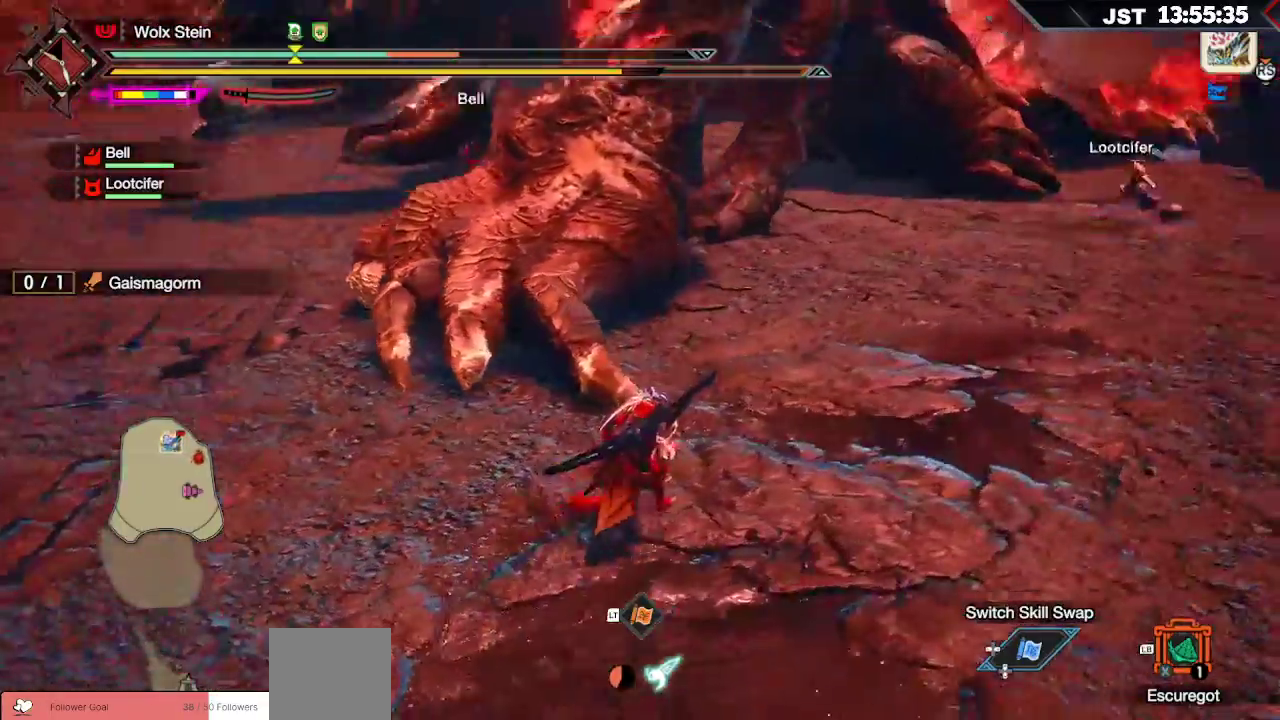
{"buttons": ["R1"], "left_stick": "right", "right_stick": "center", "events": [[67, "right_stick", "center"], [467, "L1", "up"]]}
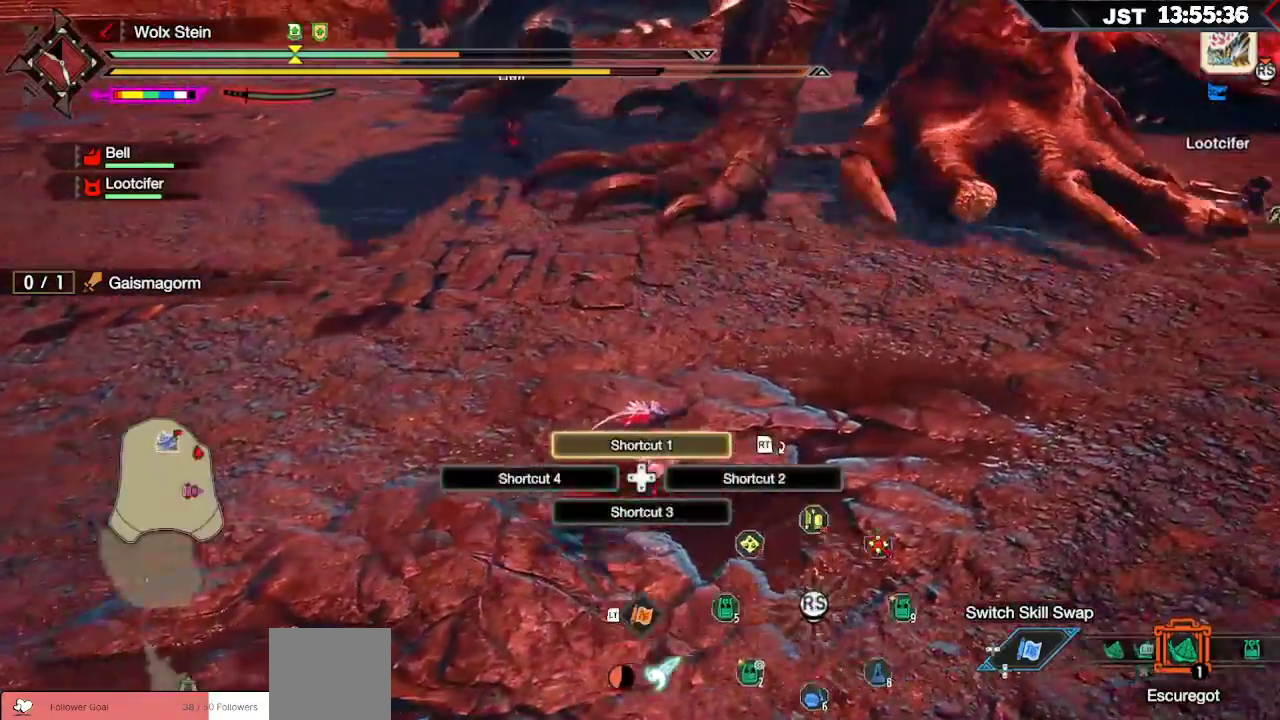
{"buttons": ["L1", "R1"], "left_stick": "right", "right_stick": "center", "events": [[217, "L1", "down"], [300, "right_stick", "down-left"], [400, "right_stick", "center"]]}
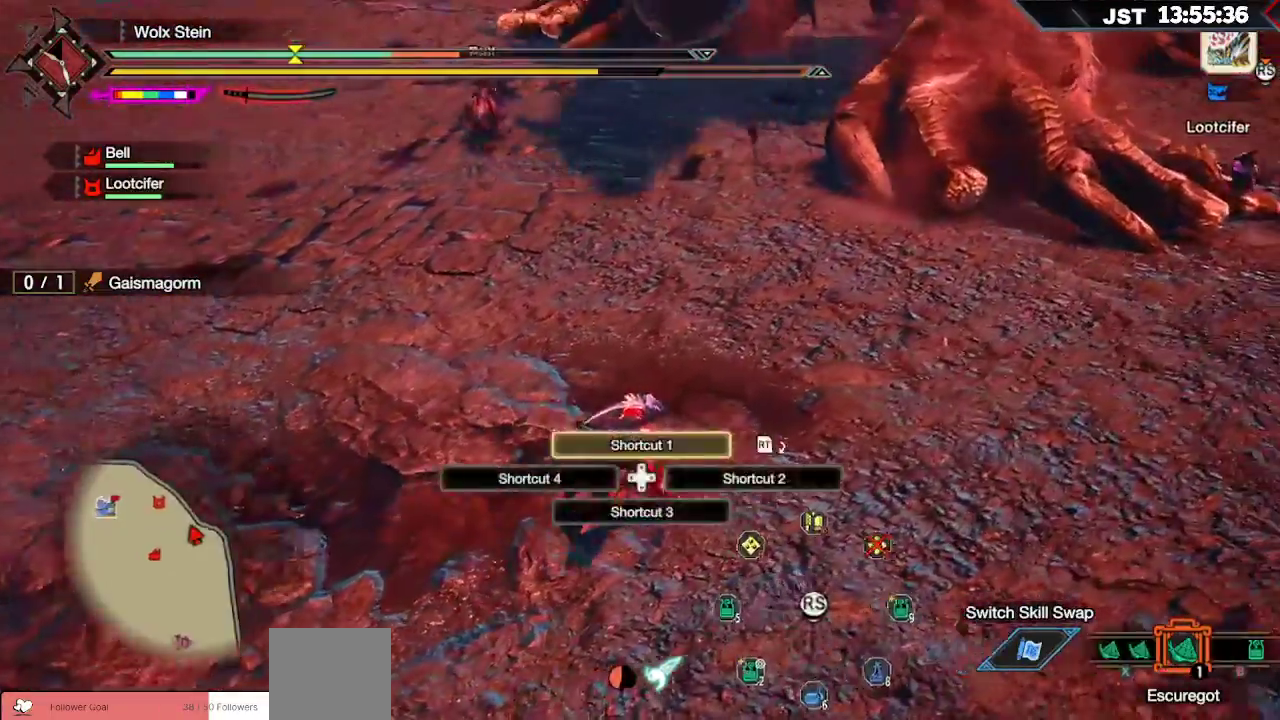
{"buttons": ["R1"], "left_stick": "right", "right_stick": "center", "events": [[183, "L1", "up"]]}
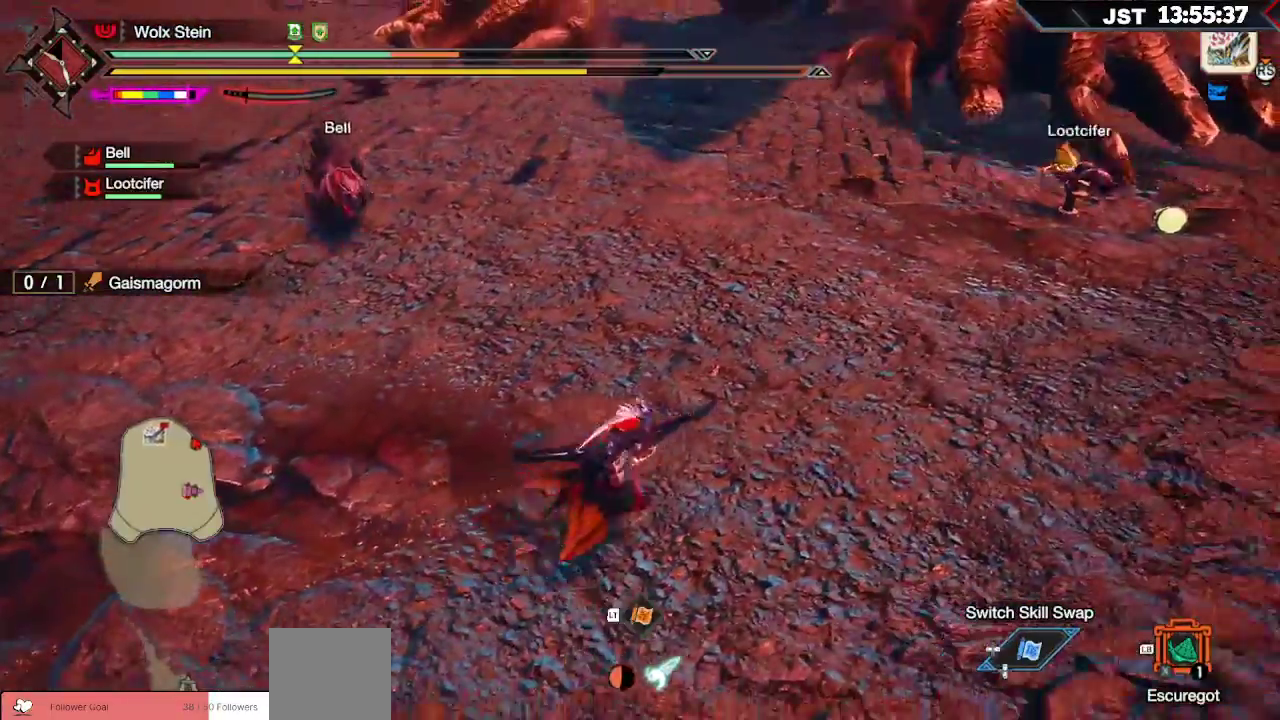
{"buttons": ["L1", "R1"], "left_stick": "right", "right_stick": "center", "events": [[117, "L1", "down"], [217, "right_stick", "down-left"], [400, "right_stick", "center"]]}
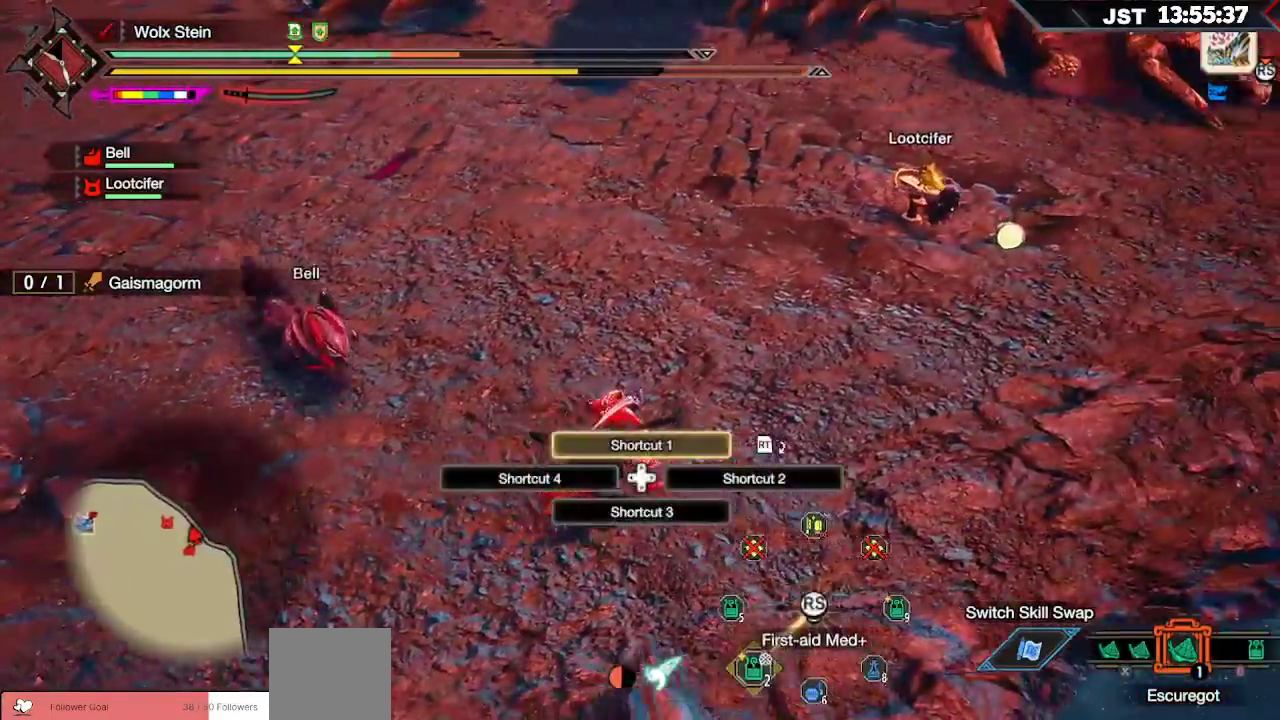
{"buttons": ["R1"], "left_stick": "up-right", "right_stick": "up", "events": [[33, "right_stick", "down-left"], [83, "right_stick", "center"], [267, "L1", "up"], [333, "left_stick", "up-right"], [500, "right_stick", "up"]]}
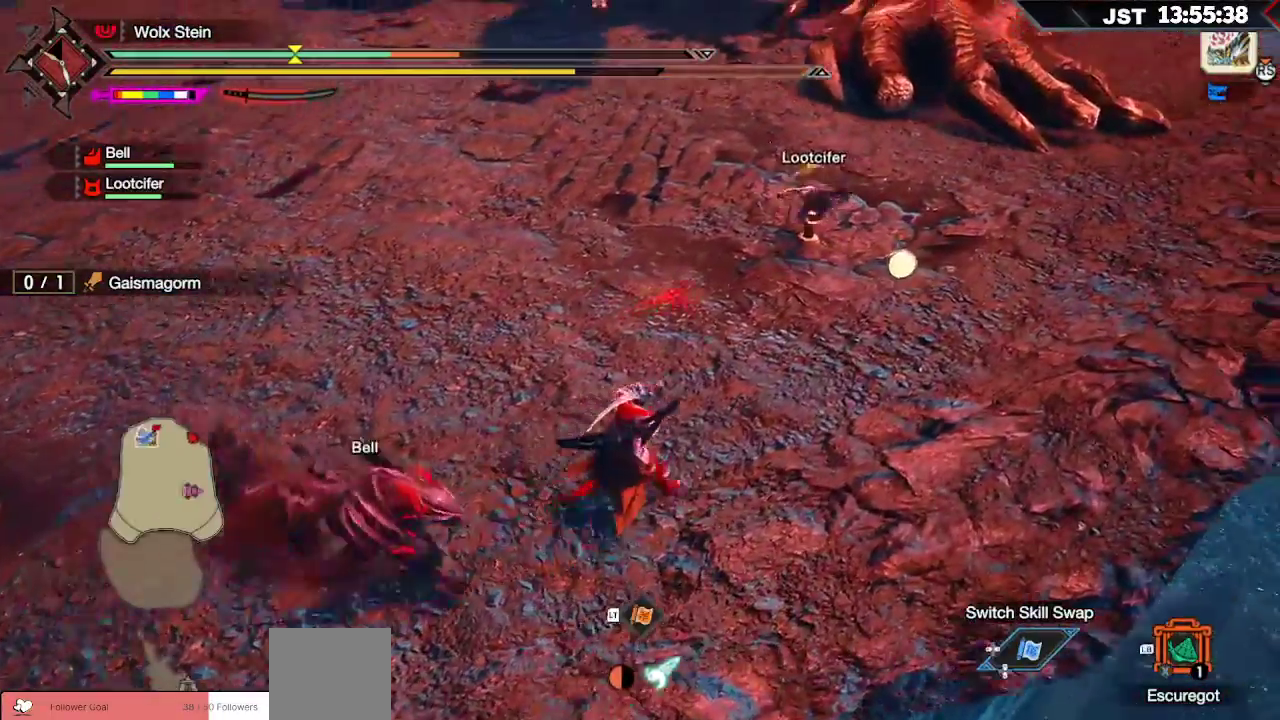
{"buttons": ["R1"], "left_stick": "up-right", "right_stick": "up", "events": []}
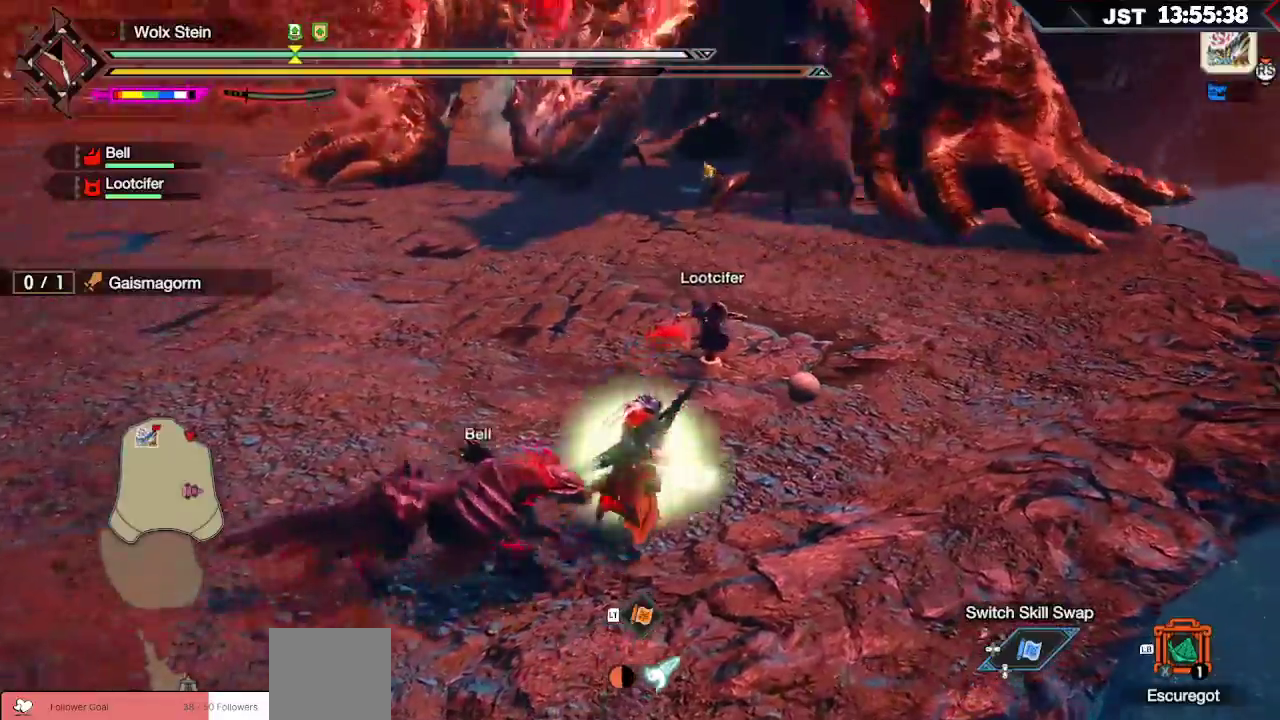
{"buttons": ["R1"], "left_stick": "up-right", "right_stick": "center", "events": [[450, "right_stick", "center"]]}
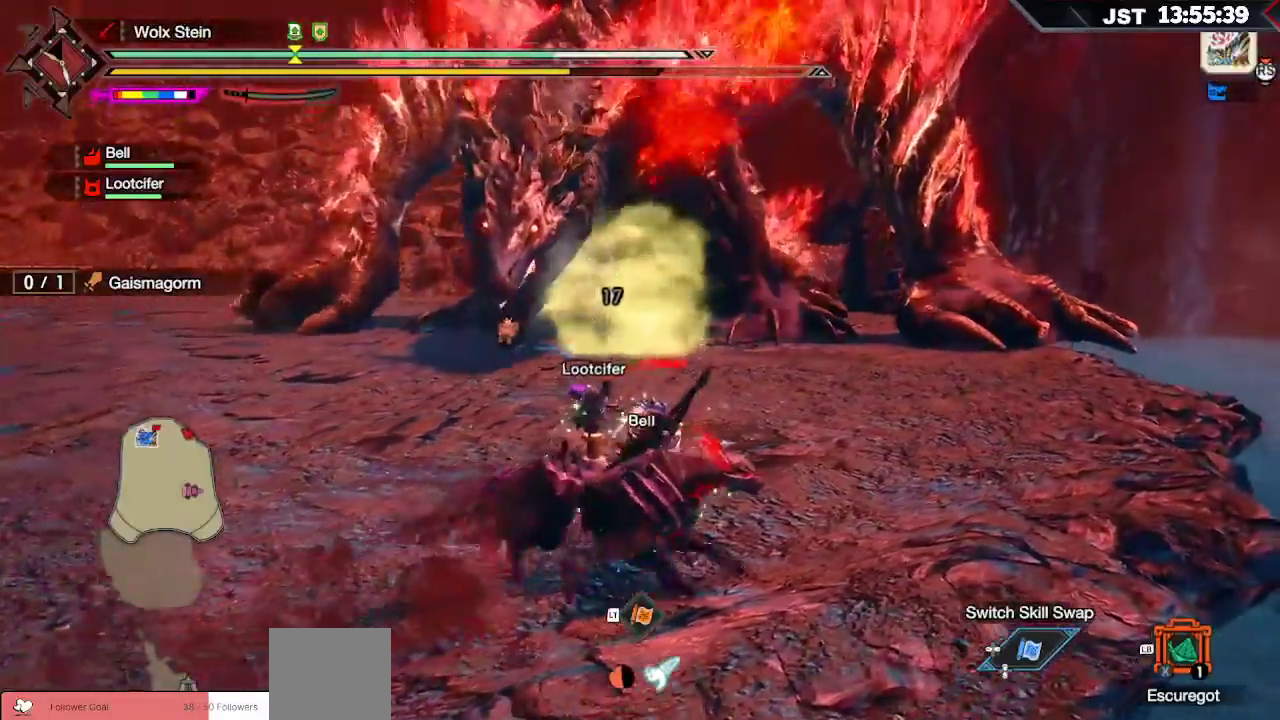
{"buttons": ["R1"], "left_stick": "up-right", "right_stick": "center", "events": []}
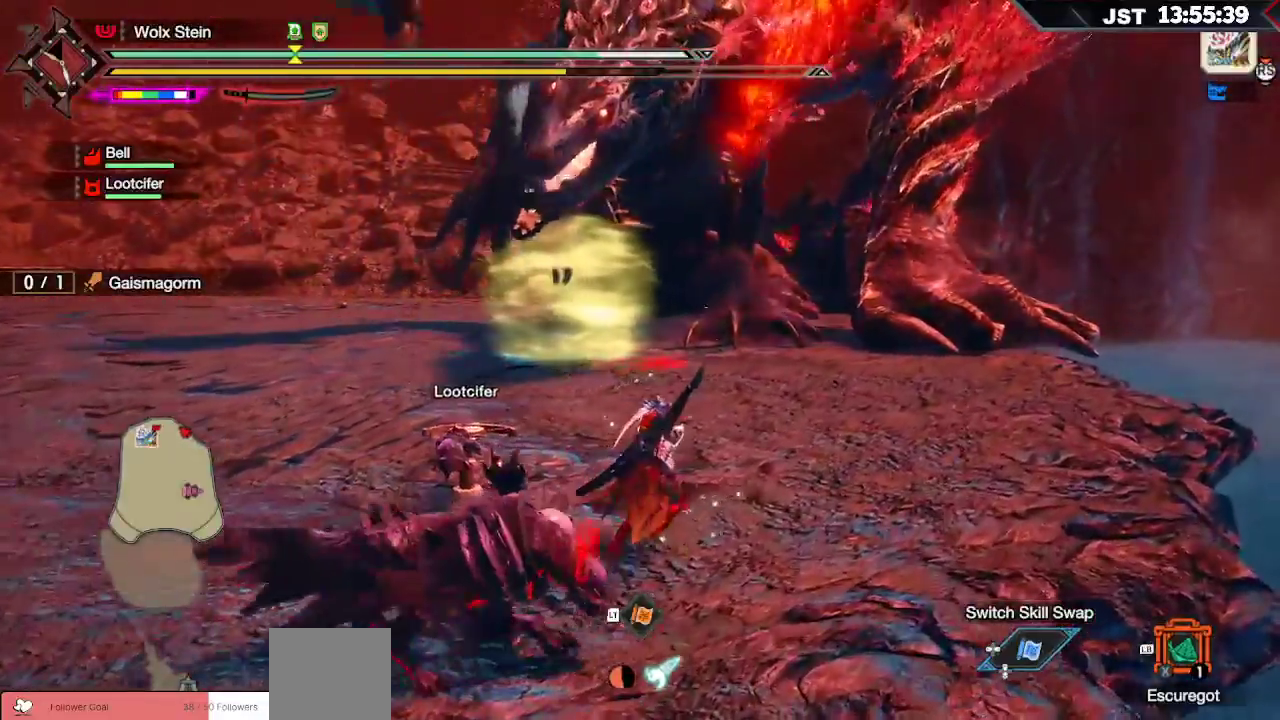
{"buttons": ["R1"], "left_stick": "up-right", "right_stick": "center", "events": []}
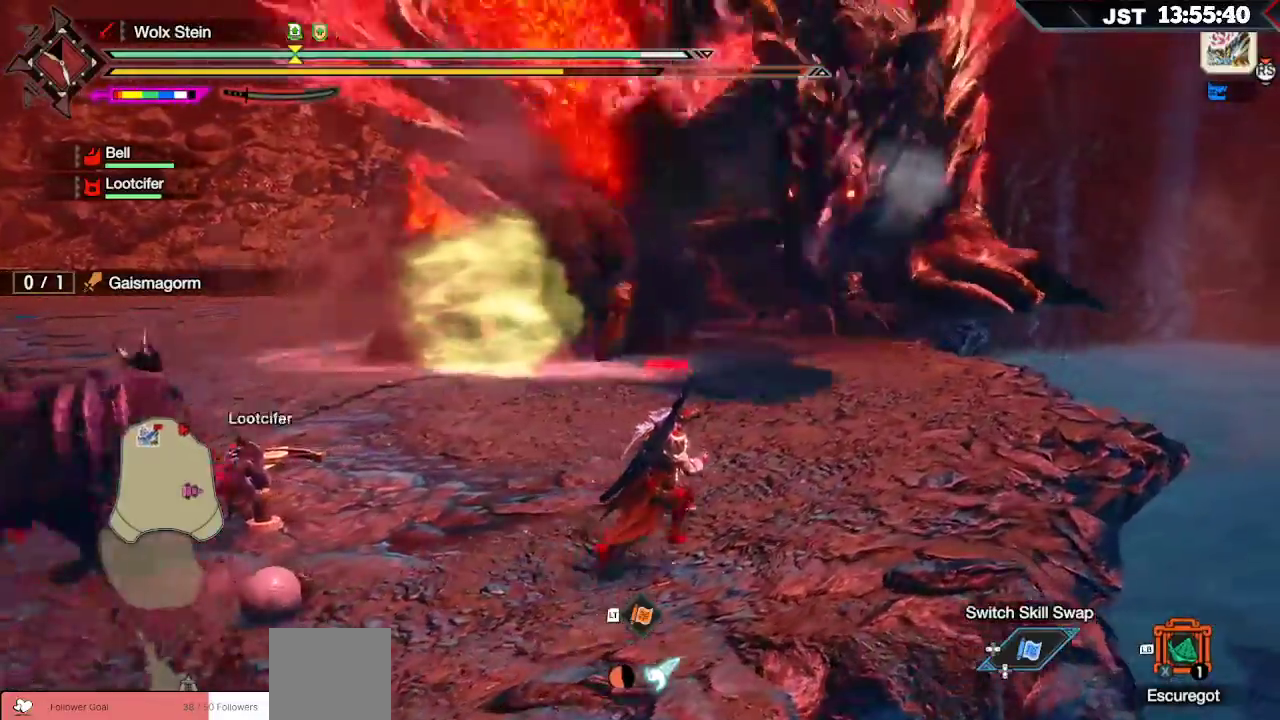
{"buttons": ["R1"], "left_stick": "up-right", "right_stick": "center", "events": []}
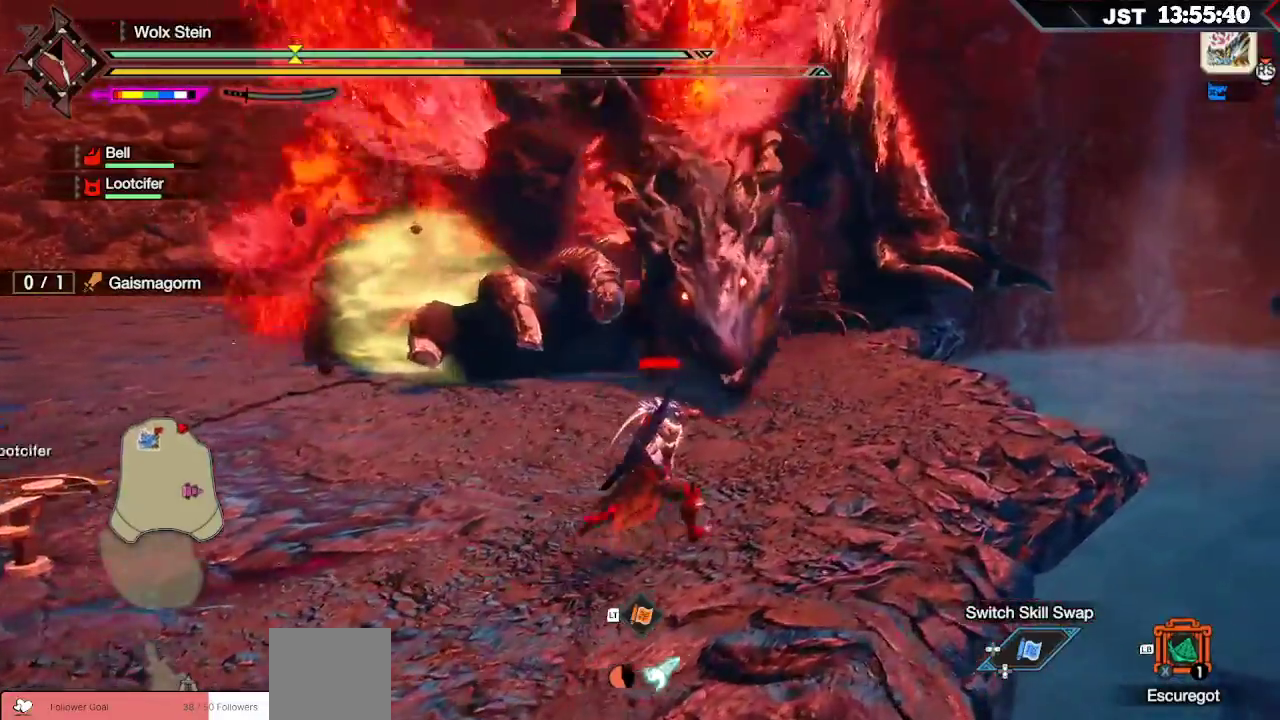
{"buttons": ["R1"], "left_stick": "up-right", "right_stick": "center", "events": []}
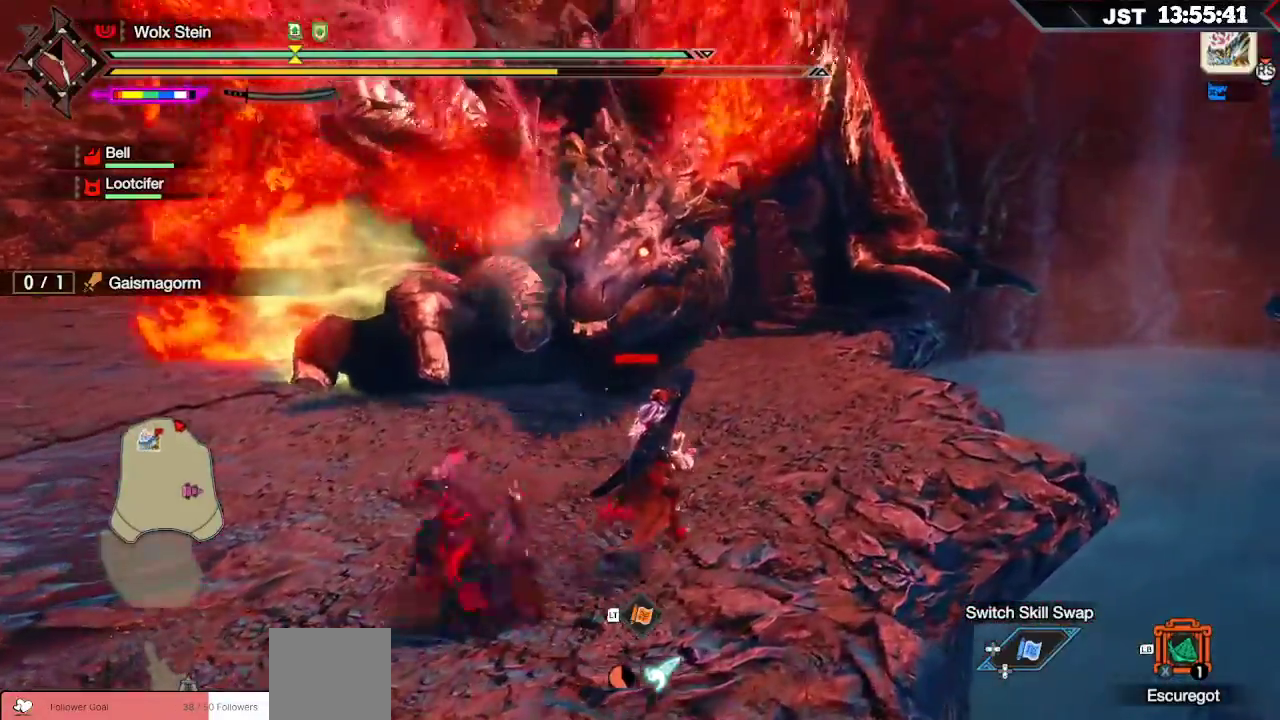
{"buttons": ["R1"], "left_stick": "up-right", "right_stick": "center", "events": [[183, "A", "down"], [383, "A", "up"]]}
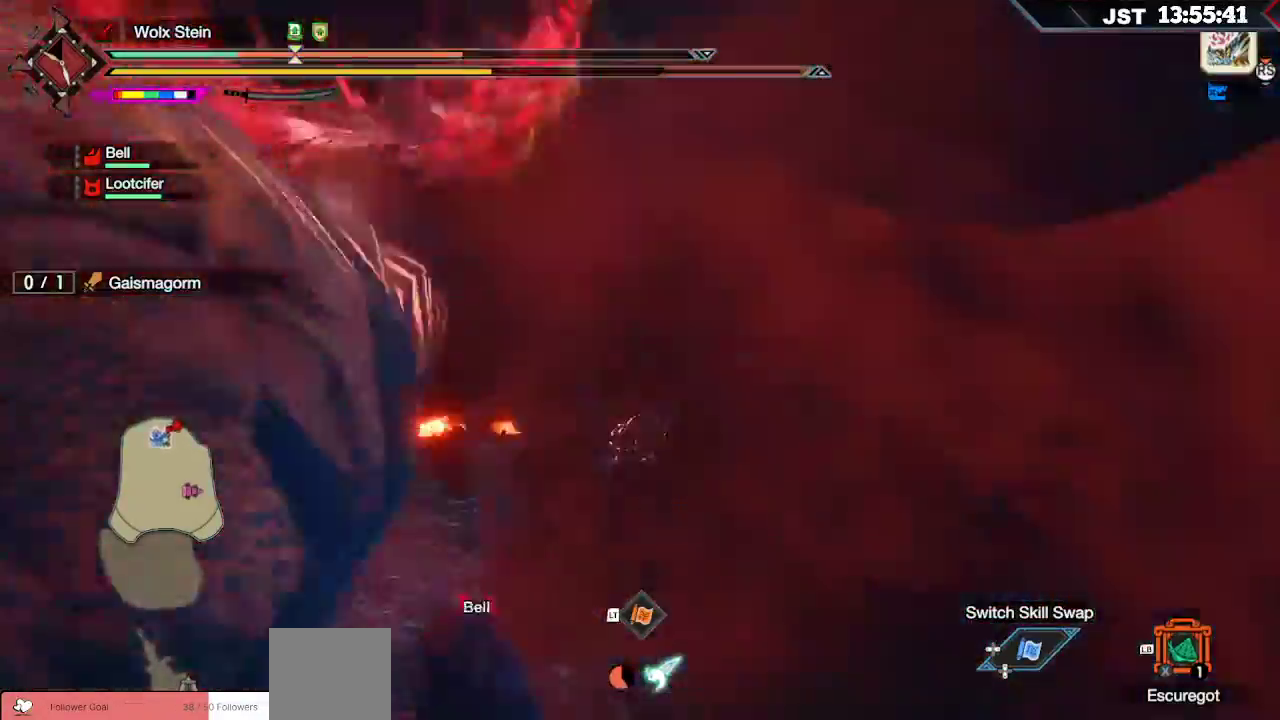
{"buttons": [], "left_stick": "center", "right_stick": "center", "events": [[300, "R1", "up"], [383, "left_stick", "center"]]}
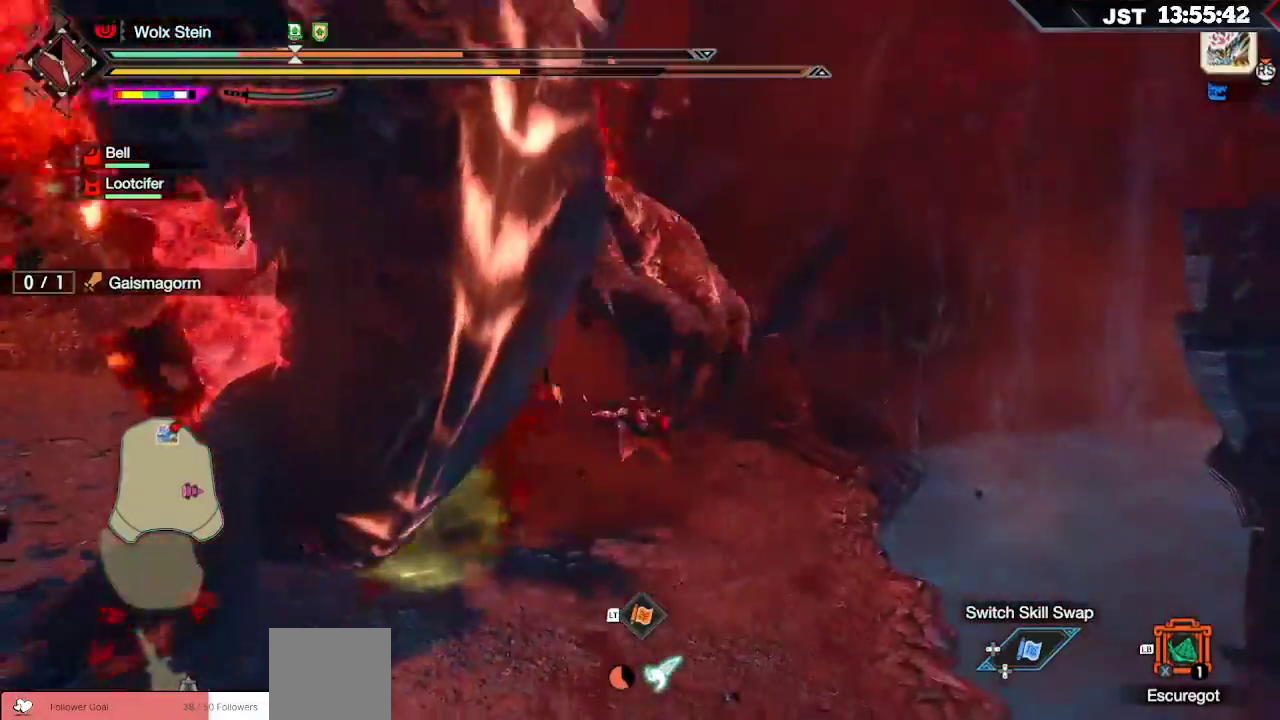
{"buttons": [], "left_stick": "center", "right_stick": "center", "events": []}
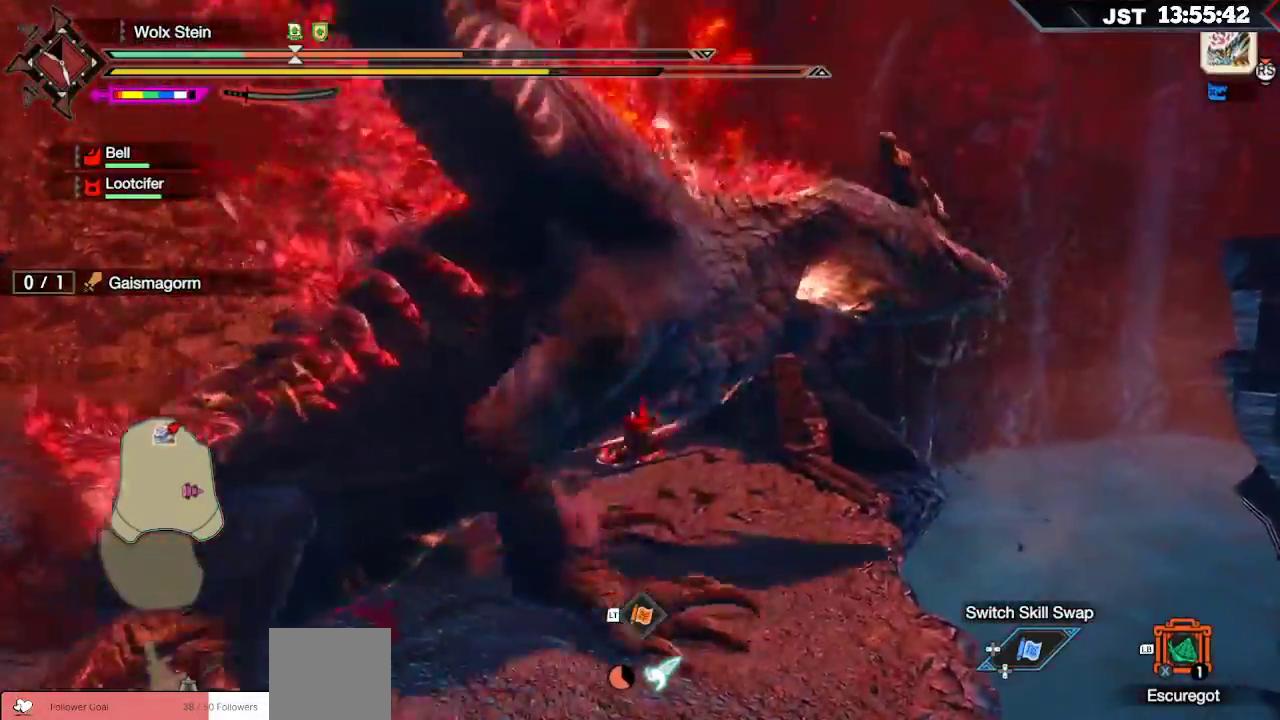
{"buttons": [], "left_stick": "center", "right_stick": "center", "events": []}
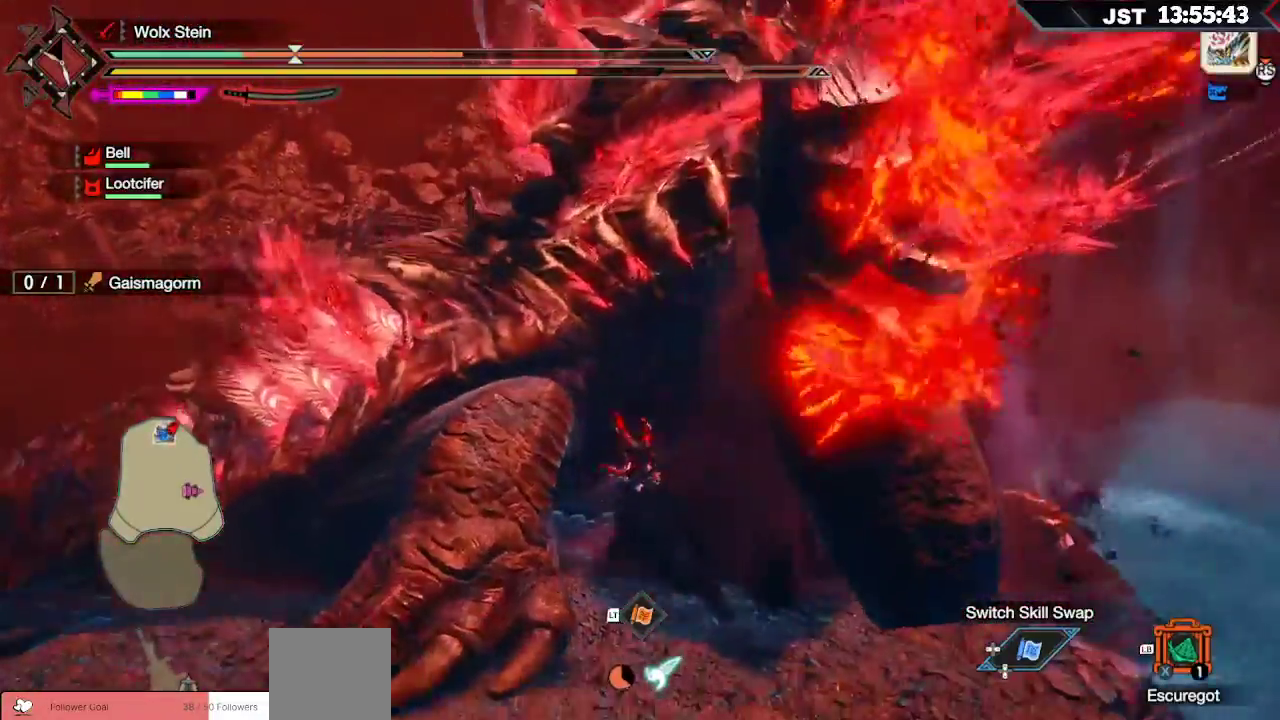
{"buttons": [], "left_stick": "center", "right_stick": "center", "events": []}
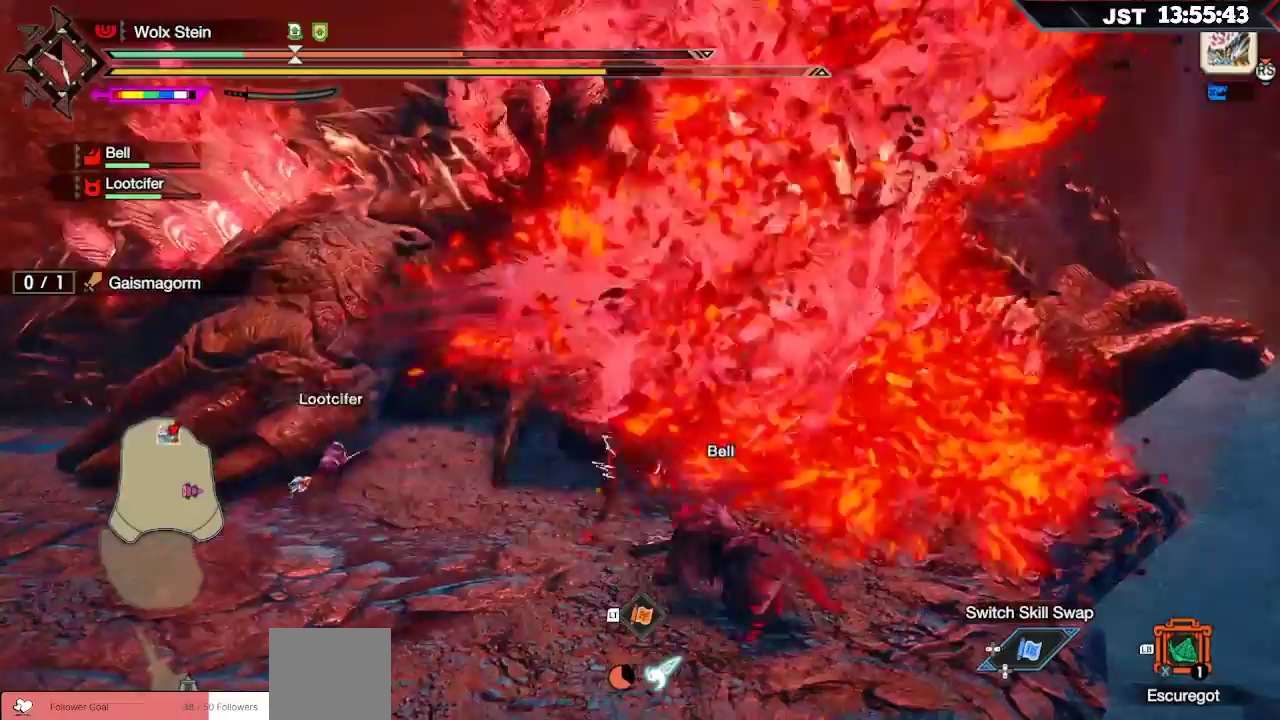
{"buttons": [], "left_stick": "center", "right_stick": "center", "events": []}
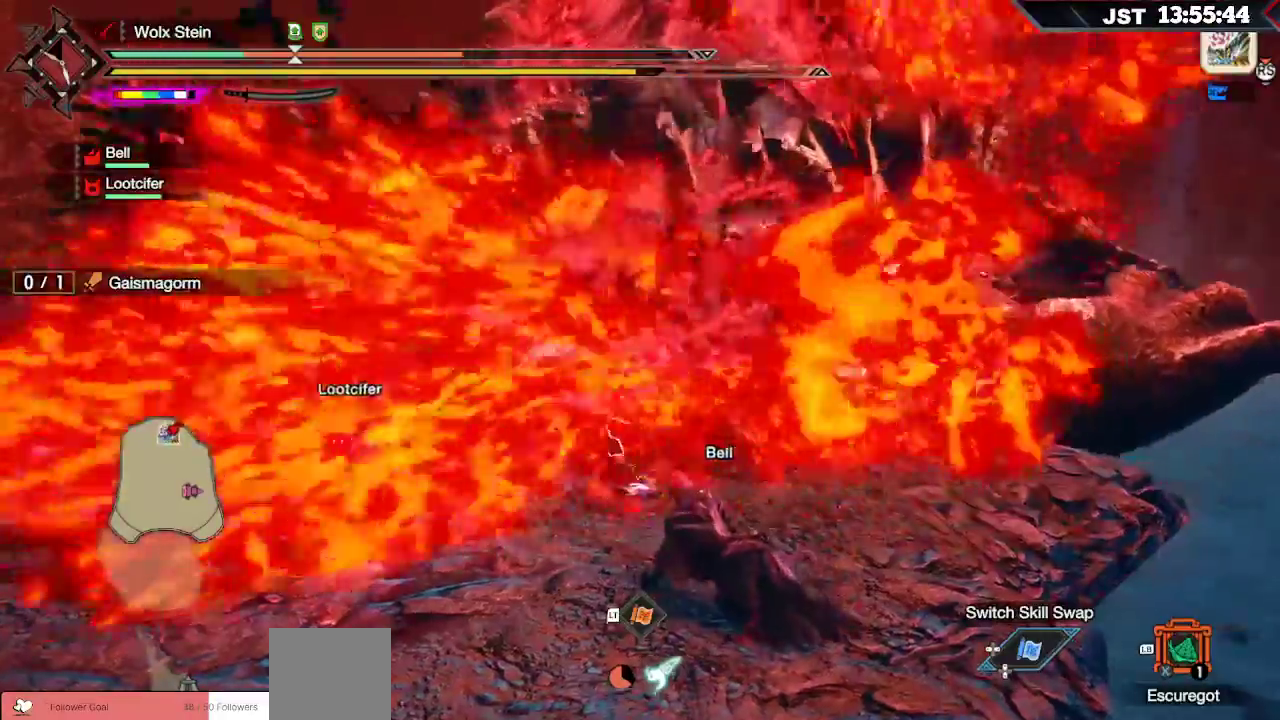
{"buttons": [], "left_stick": "center", "right_stick": "center", "events": []}